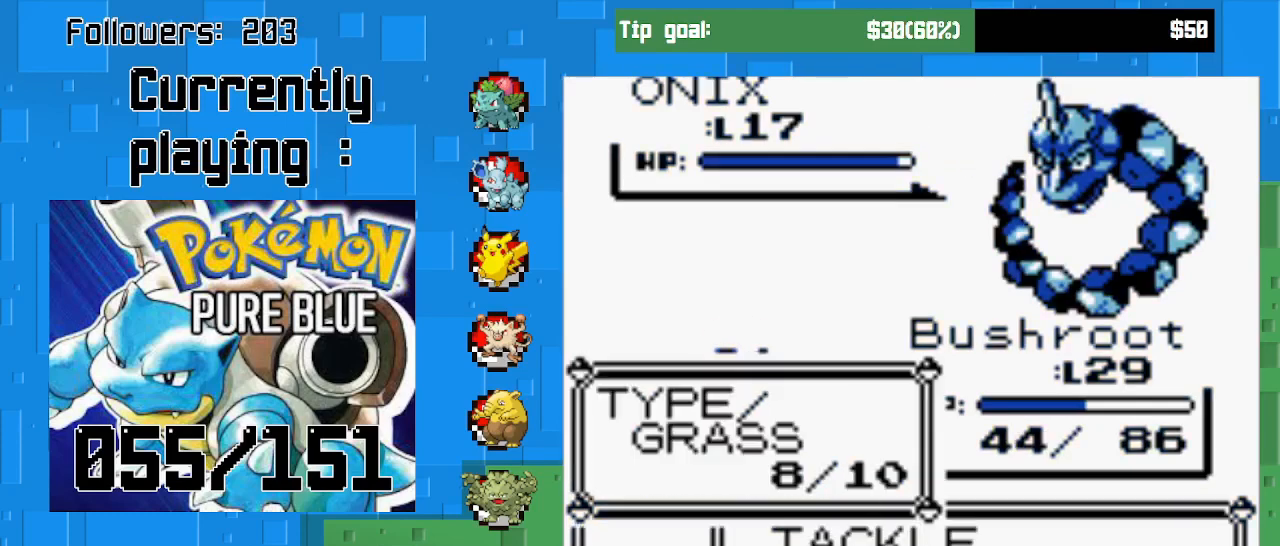
Gameplay with a controller (PlayStation layout); each line is a JSON object with the inputs held at the frame after it. "events" lists button and stick changes between this image and that frame as [ms after this image, input, new state], when the widget could be followed in between. Not read: L3 R3.
{"buttons": [], "left_stick": "center", "right_stick": "center", "events": [[100, "DPAD_UP", "down"], [233, "DPAD_UP", "up"], [333, "DPAD_UP", "down"], [467, "DPAD_UP", "up"]]}
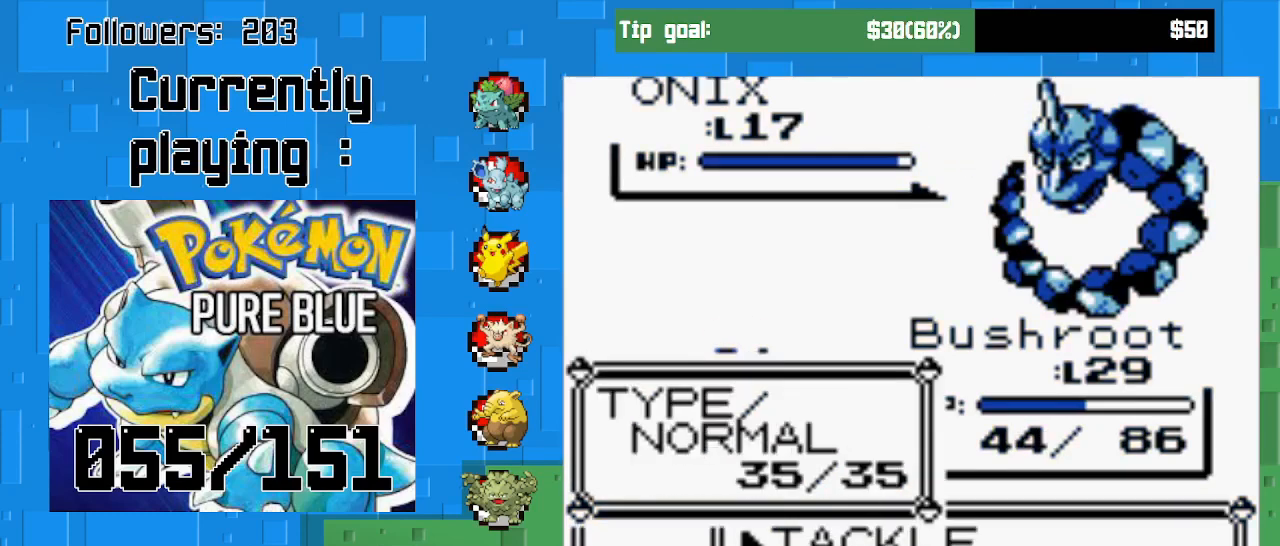
{"buttons": ["CIRCLE"], "left_stick": "center", "right_stick": "center", "events": [[133, "CIRCLE", "down"]]}
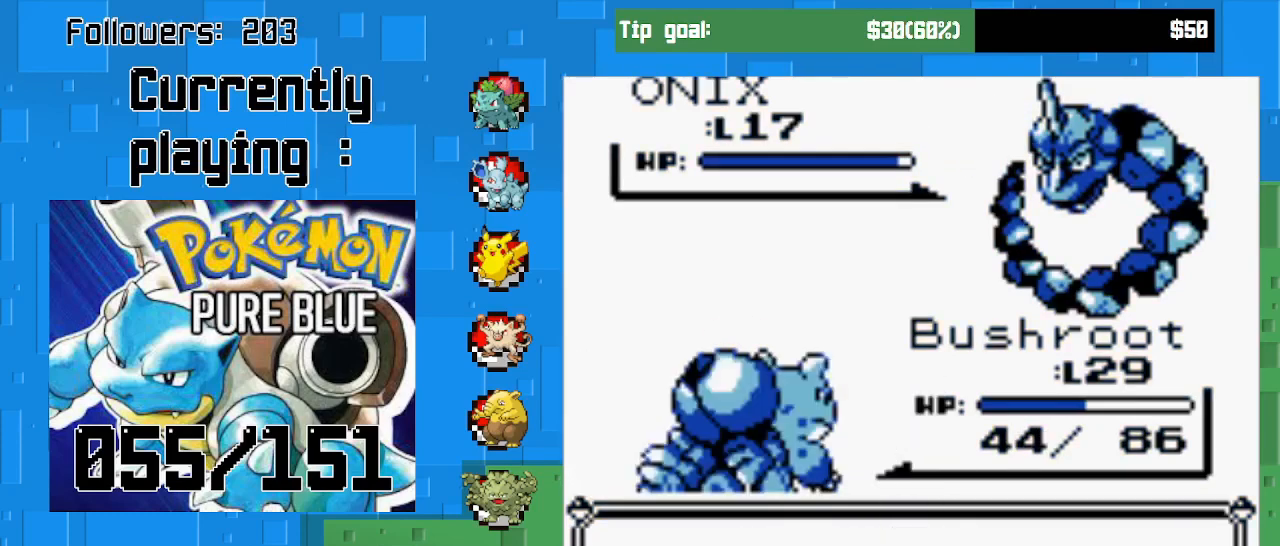
{"buttons": ["CIRCLE"], "left_stick": "center", "right_stick": "center", "events": [[67, "CIRCLE", "up"], [267, "CIRCLE", "down"]]}
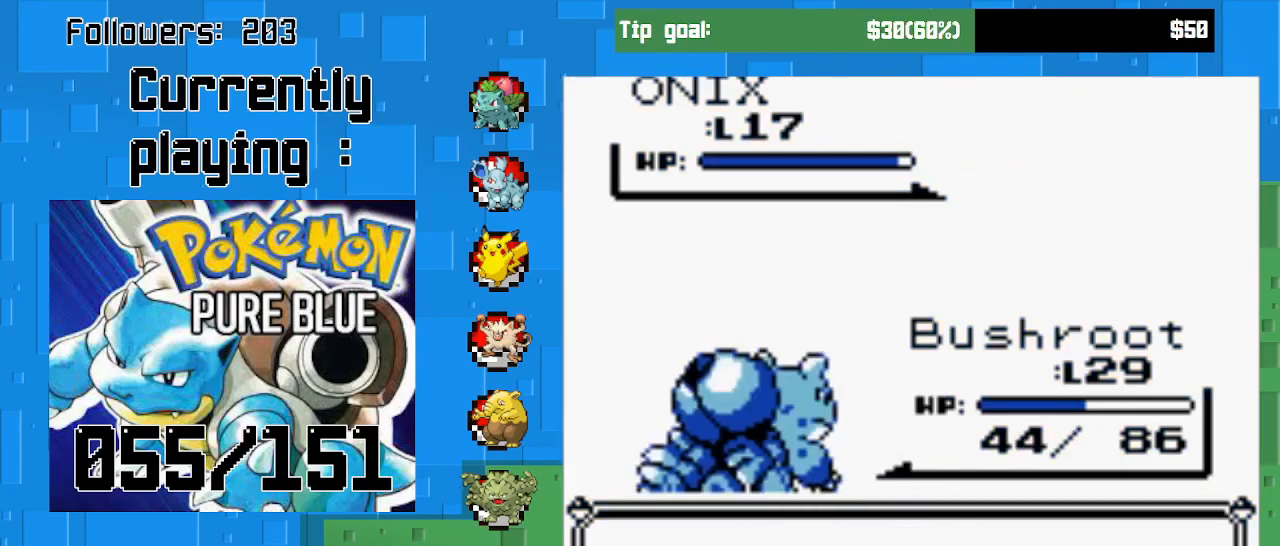
{"buttons": [], "left_stick": "center", "right_stick": "center", "events": [[267, "CIRCLE", "up"]]}
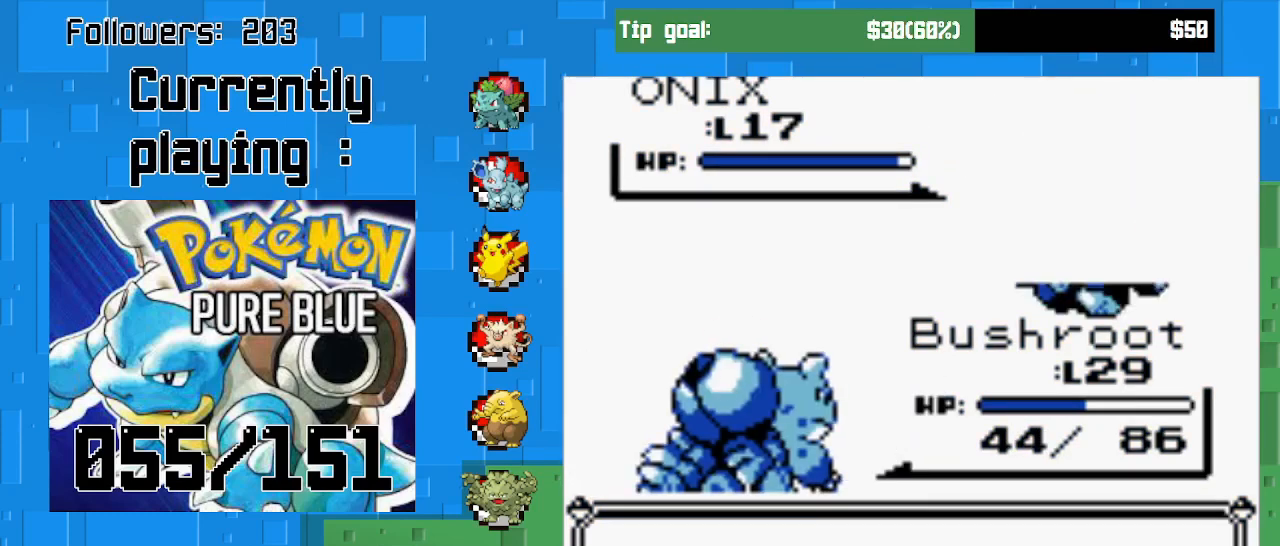
{"buttons": ["CIRCLE"], "left_stick": "center", "right_stick": "center", "events": [[400, "CIRCLE", "down"]]}
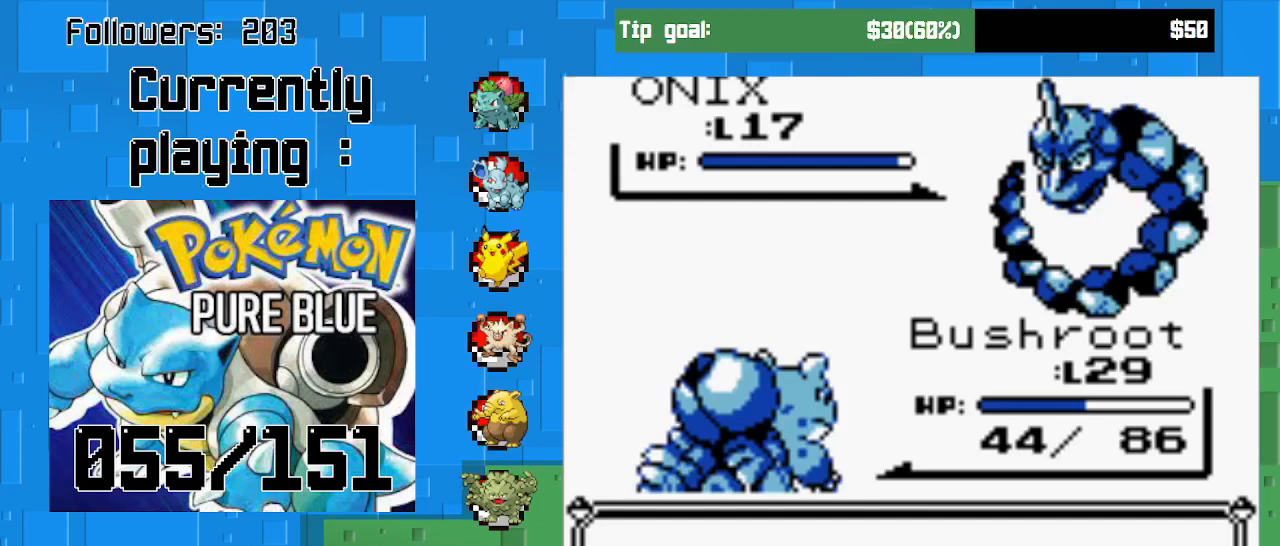
{"buttons": ["CIRCLE"], "left_stick": "center", "right_stick": "center", "events": []}
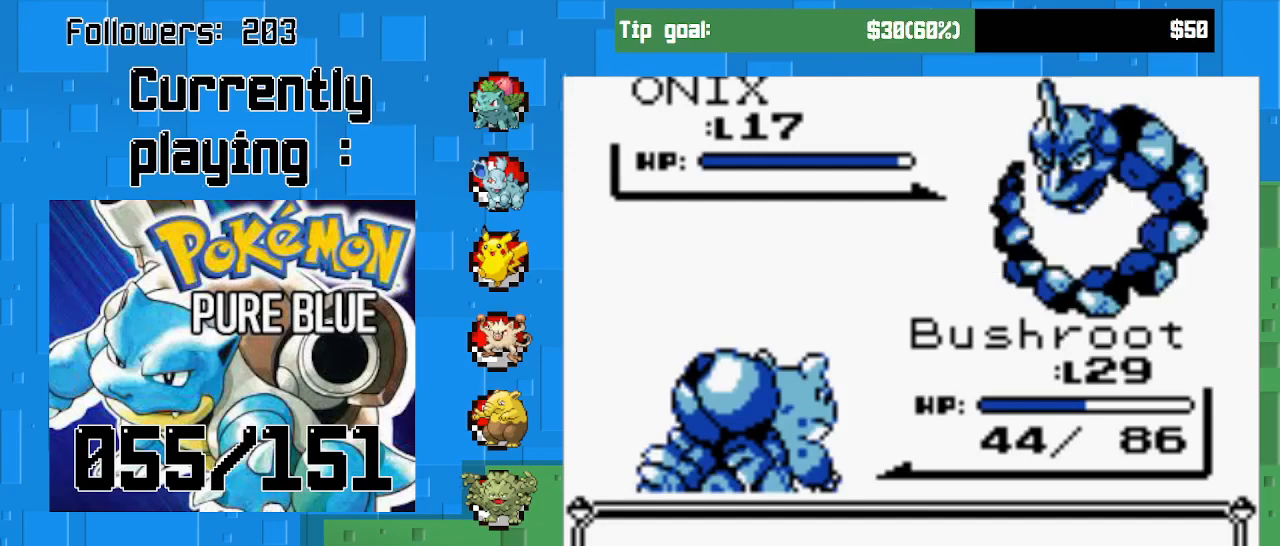
{"buttons": ["CIRCLE"], "left_stick": "center", "right_stick": "center", "events": []}
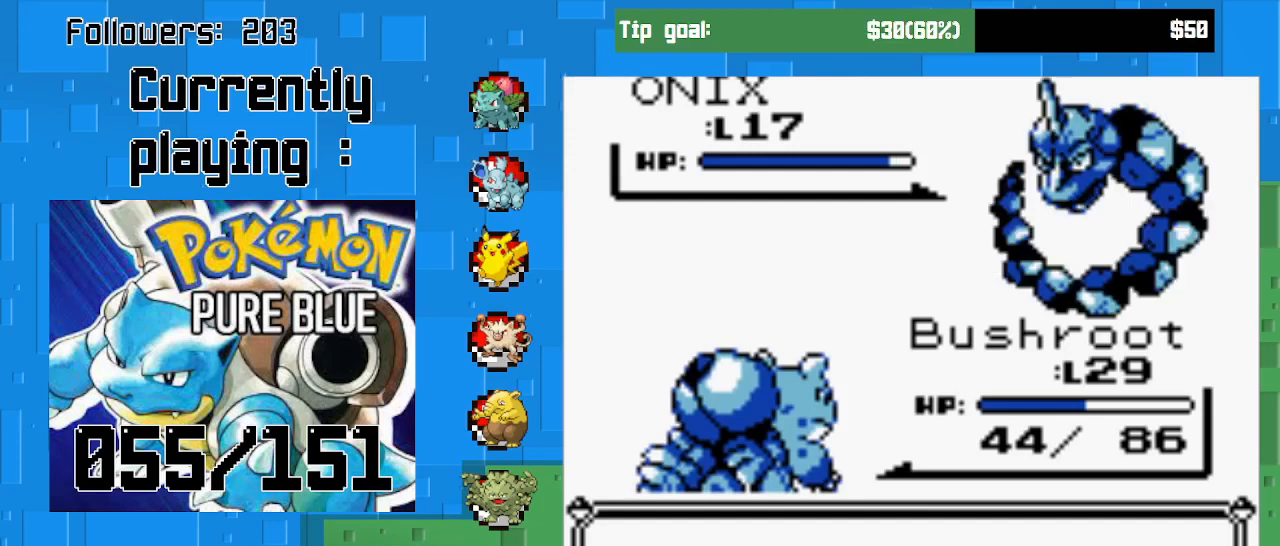
{"buttons": ["CIRCLE"], "left_stick": "center", "right_stick": "center", "events": [[100, "CIRCLE", "up"], [200, "CIRCLE", "down"], [333, "CIRCLE", "up"], [433, "CIRCLE", "down"]]}
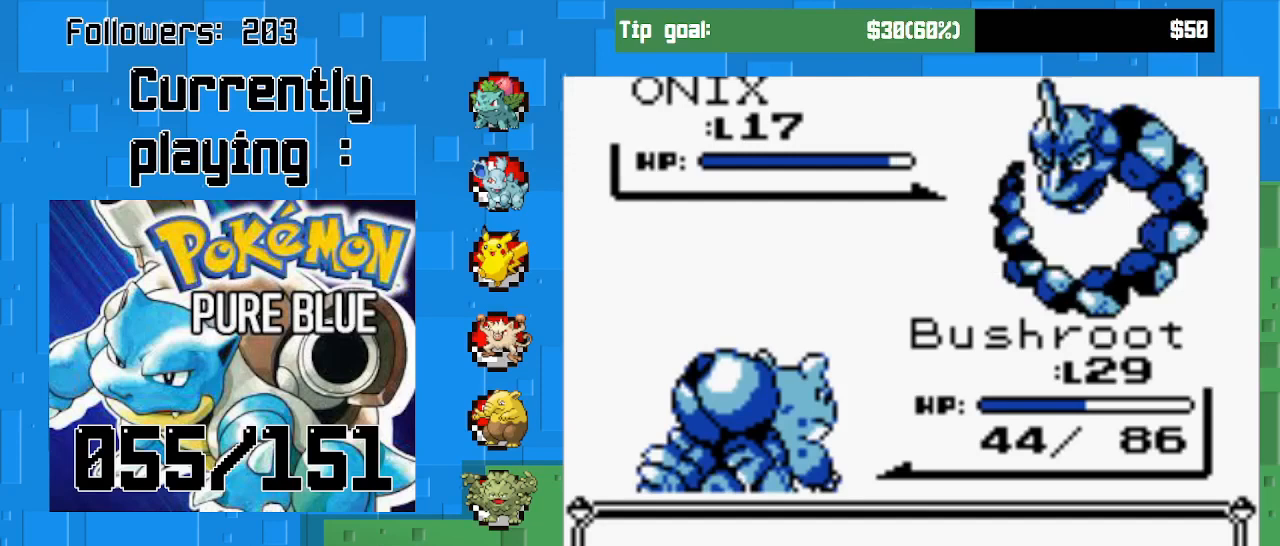
{"buttons": [], "left_stick": "center", "right_stick": "center", "events": [[67, "CIRCLE", "up"], [167, "CIRCLE", "down"], [333, "CIRCLE", "up"]]}
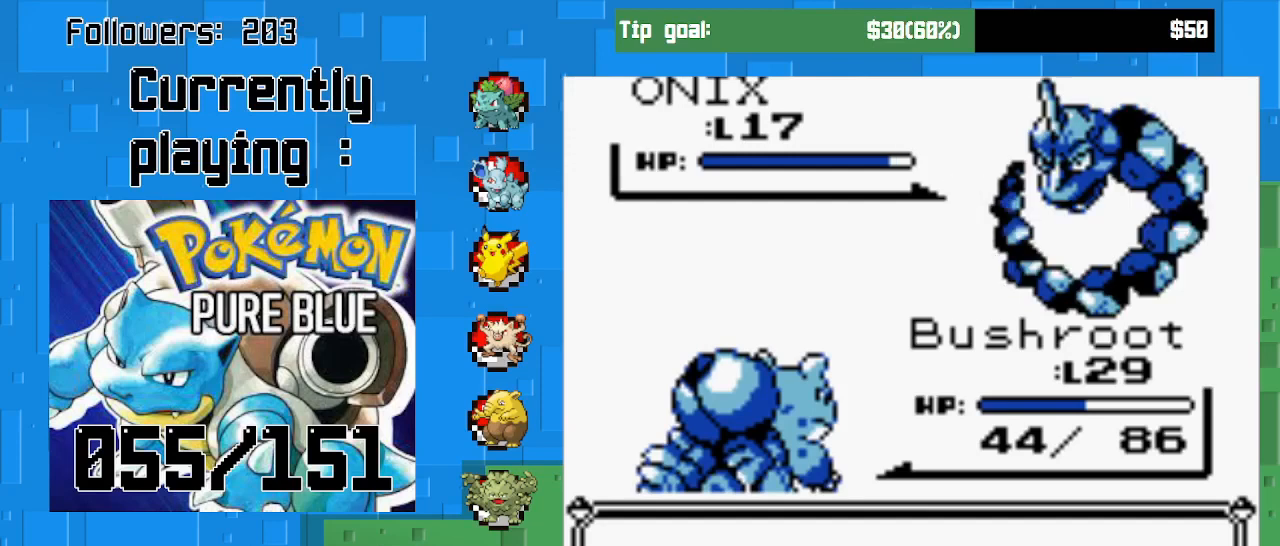
{"buttons": [], "left_stick": "center", "right_stick": "center", "events": [[267, "CIRCLE", "down"], [500, "CIRCLE", "up"]]}
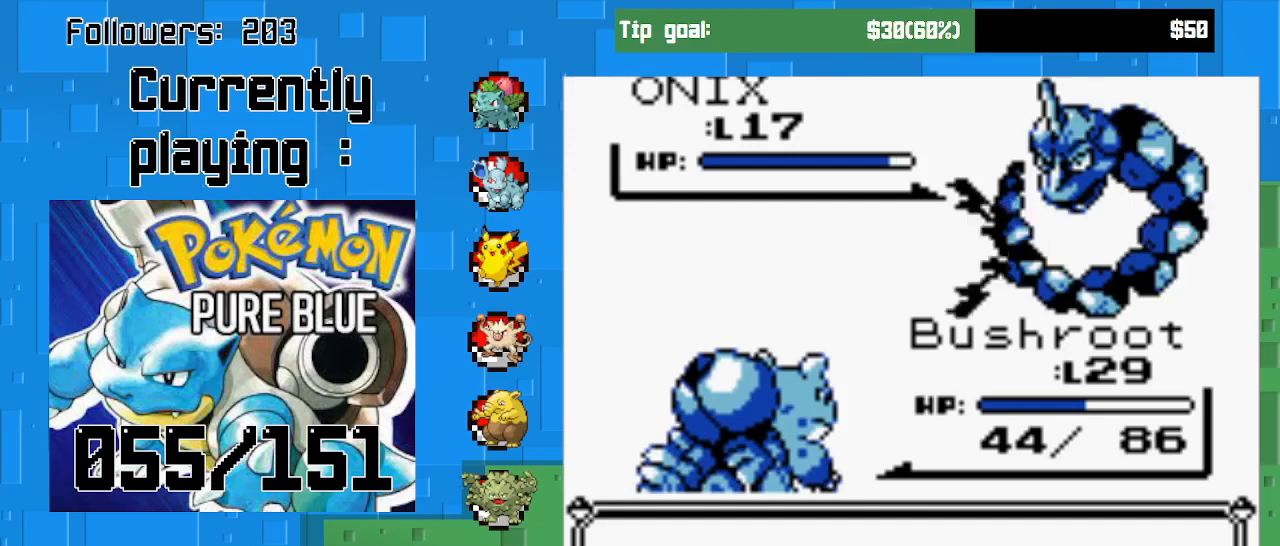
{"buttons": ["CIRCLE"], "left_stick": "center", "right_stick": "center", "events": [[300, "CIRCLE", "down"]]}
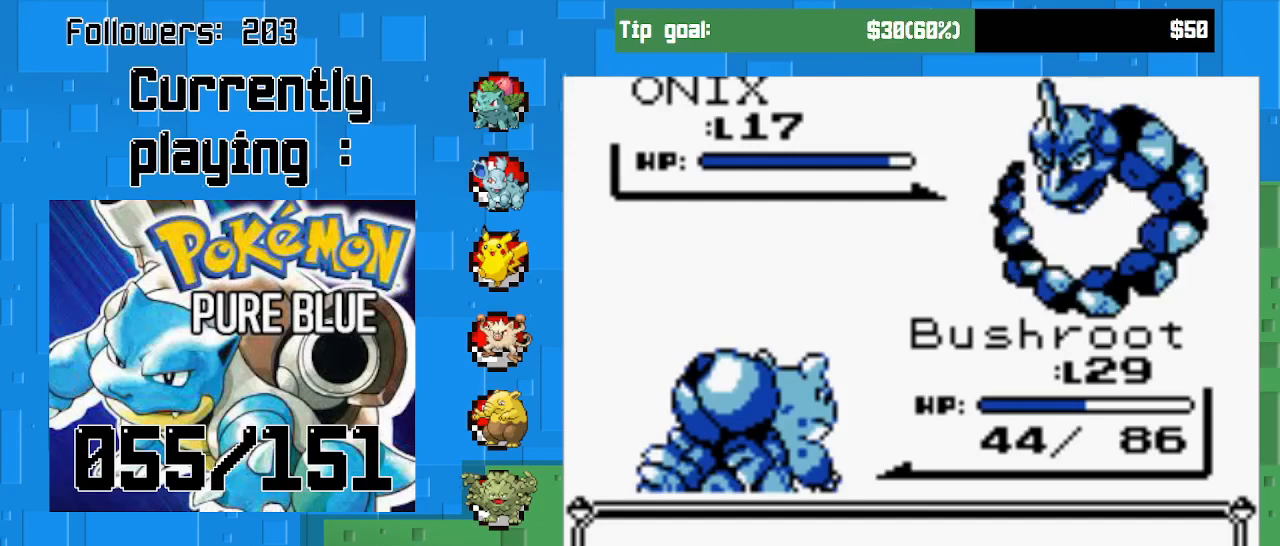
{"buttons": [], "left_stick": "center", "right_stick": "center", "events": [[67, "CIRCLE", "up"]]}
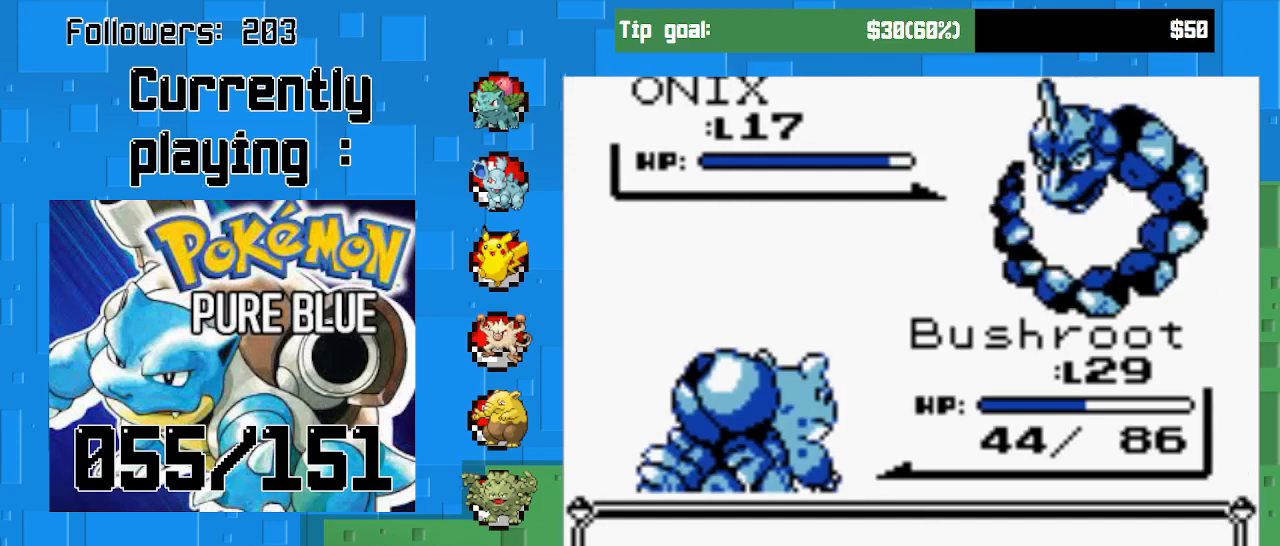
{"buttons": ["CIRCLE"], "left_stick": "center", "right_stick": "center", "events": [[467, "CIRCLE", "down"]]}
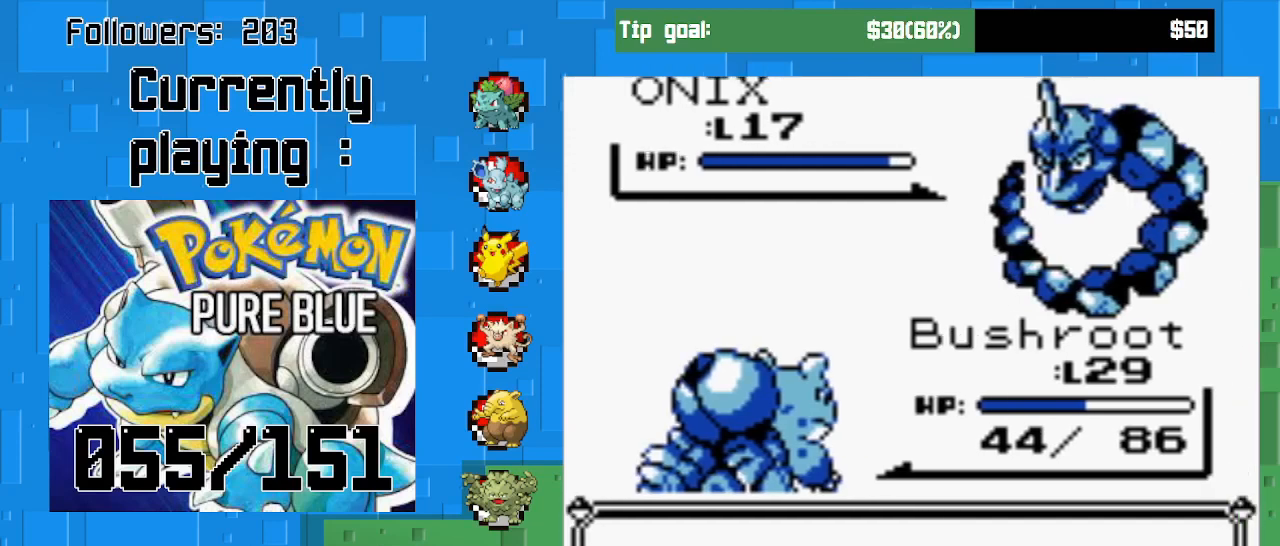
{"buttons": [], "left_stick": "center", "right_stick": "center", "events": [[233, "CIRCLE", "up"]]}
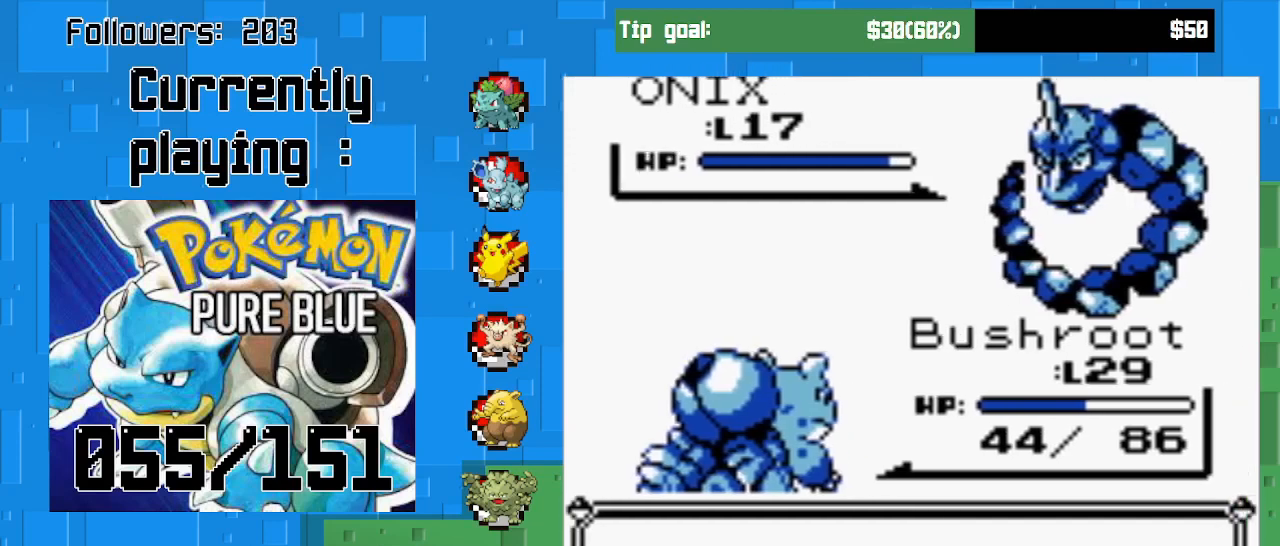
{"buttons": [], "left_stick": "center", "right_stick": "center", "events": [[67, "CIRCLE", "down"], [267, "CIRCLE", "up"]]}
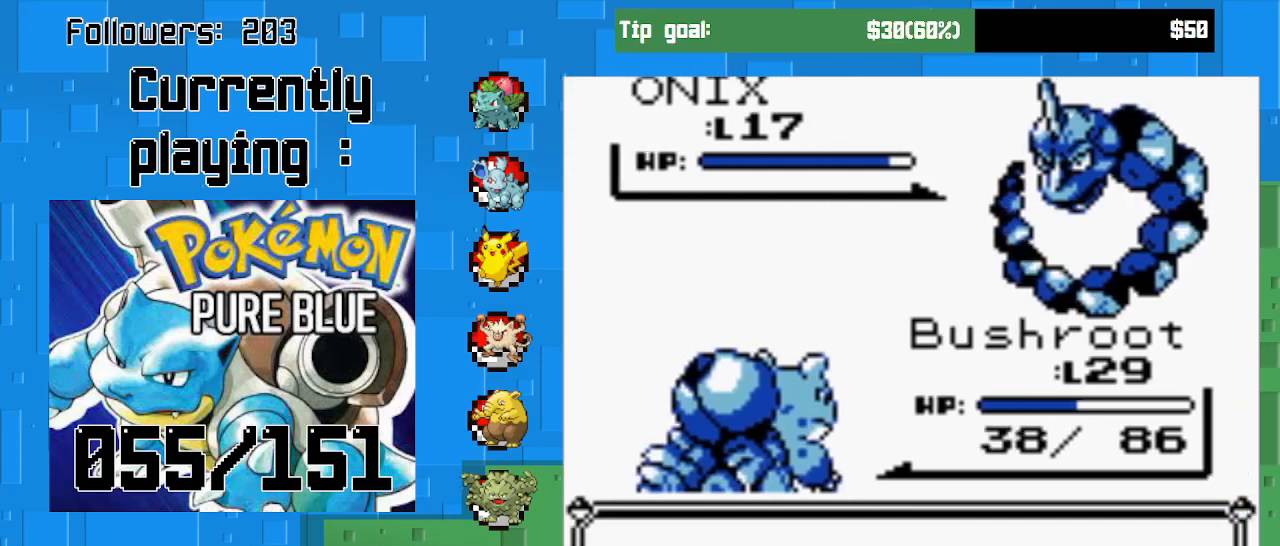
{"buttons": [], "left_stick": "center", "right_stick": "center", "events": []}
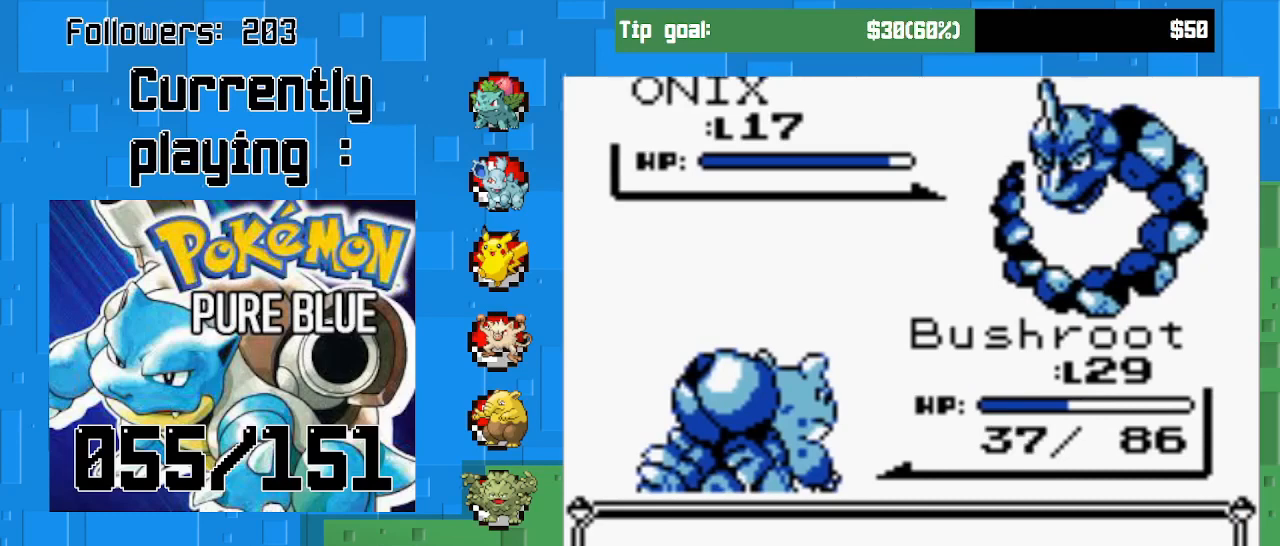
{"buttons": ["CIRCLE"], "left_stick": "center", "right_stick": "center", "events": [[100, "CIRCLE", "down"], [267, "CIRCLE", "up"], [467, "CIRCLE", "down"]]}
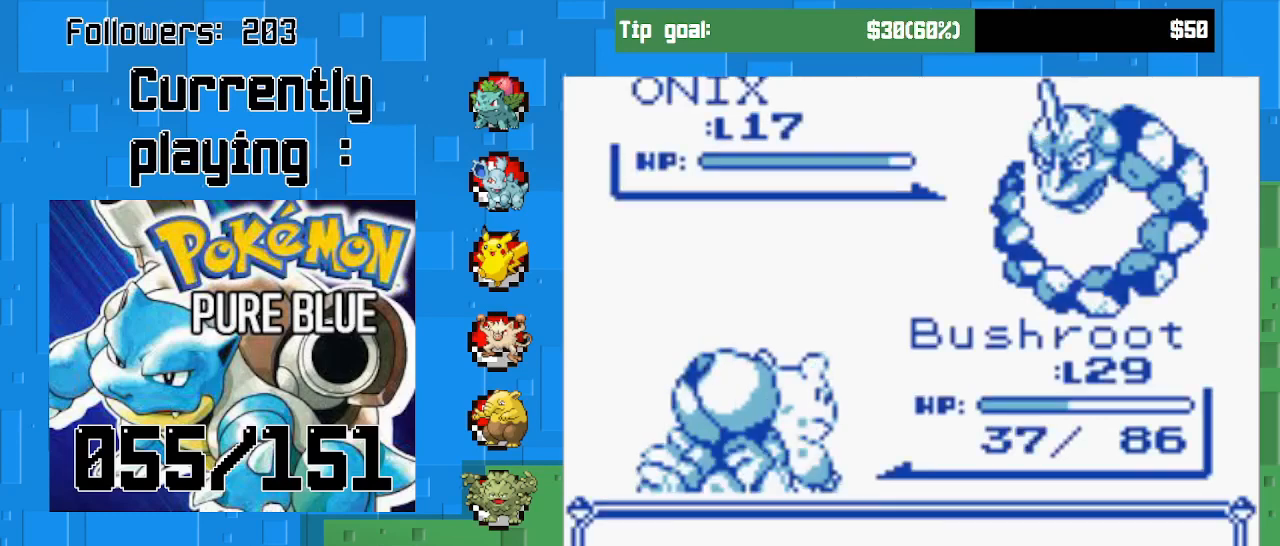
{"buttons": [], "left_stick": "center", "right_stick": "center", "events": [[133, "CIRCLE", "up"]]}
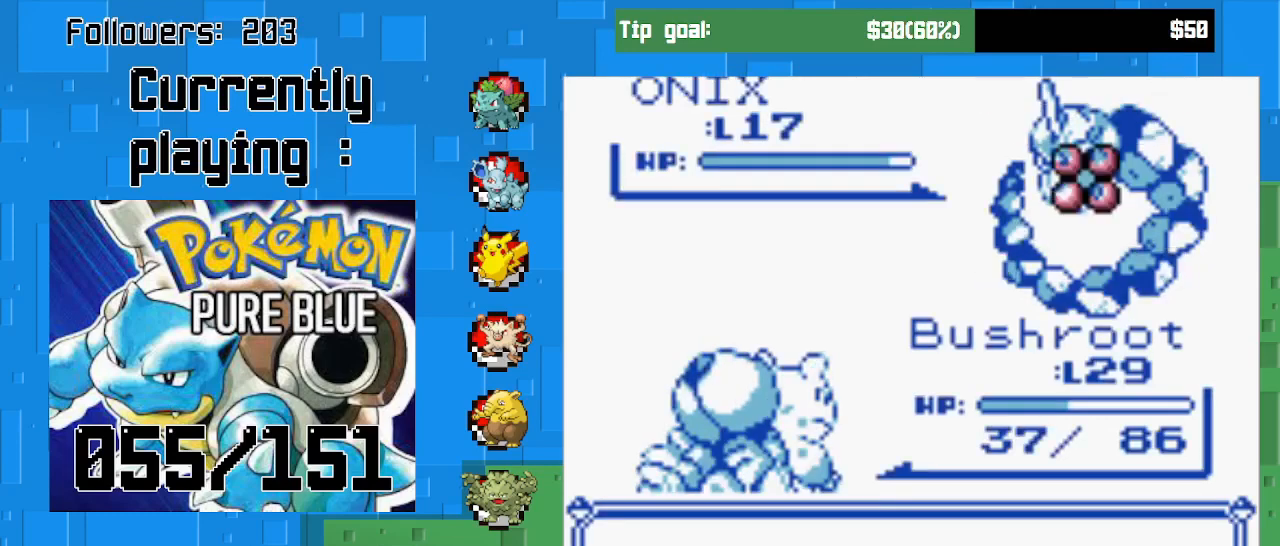
{"buttons": [], "left_stick": "center", "right_stick": "center", "events": []}
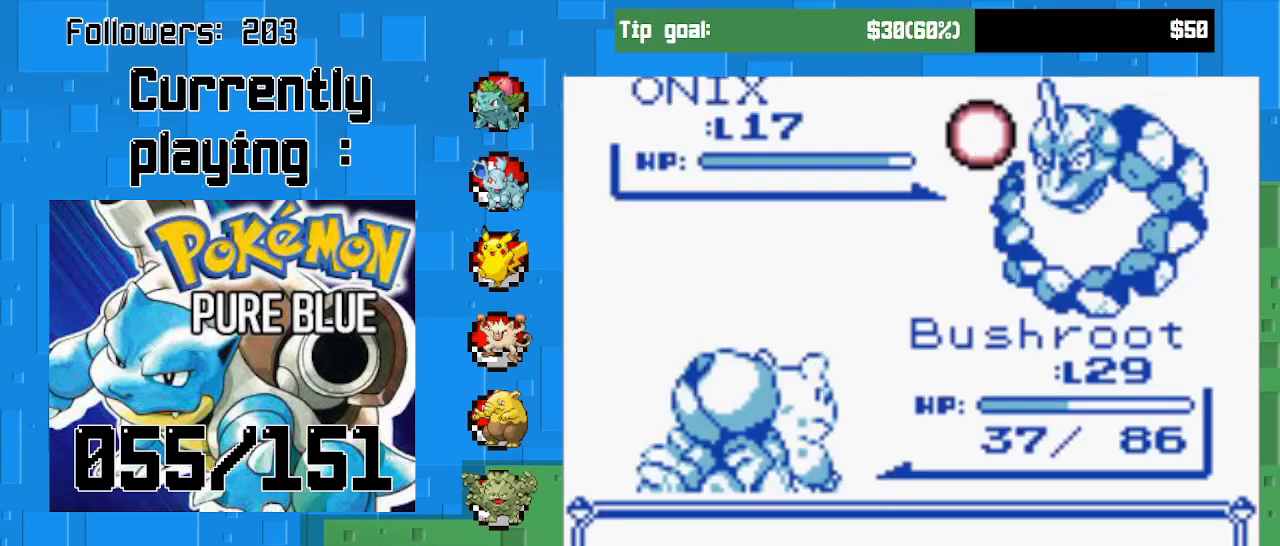
{"buttons": [], "left_stick": "center", "right_stick": "center", "events": []}
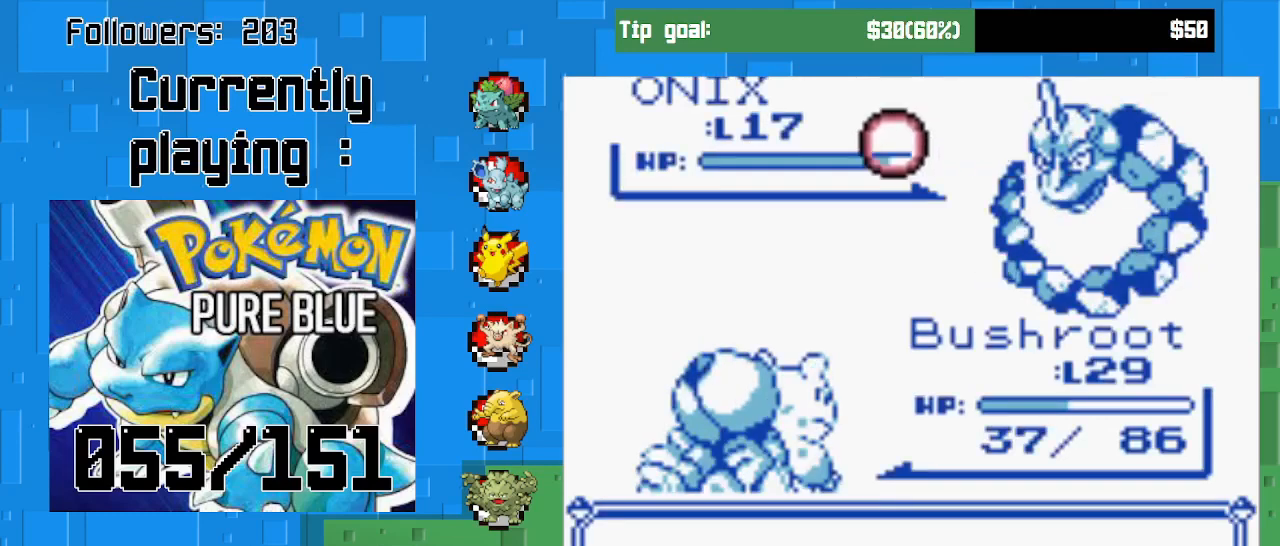
{"buttons": [], "left_stick": "center", "right_stick": "center", "events": []}
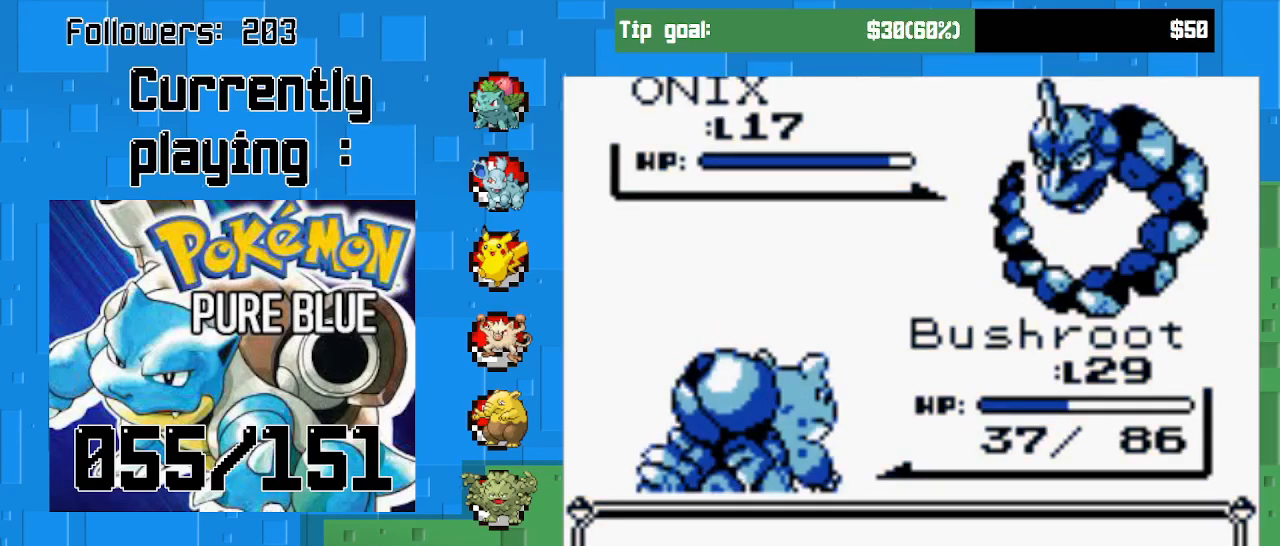
{"buttons": [], "left_stick": "center", "right_stick": "center", "events": []}
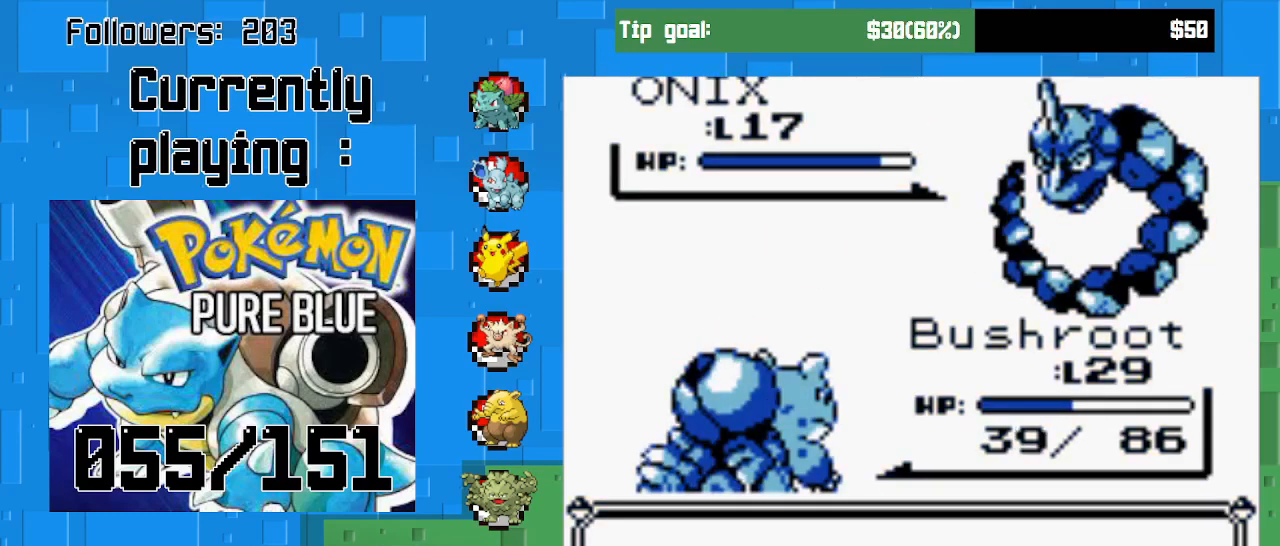
{"buttons": ["CIRCLE"], "left_stick": "center", "right_stick": "center", "events": [[400, "CIRCLE", "down"]]}
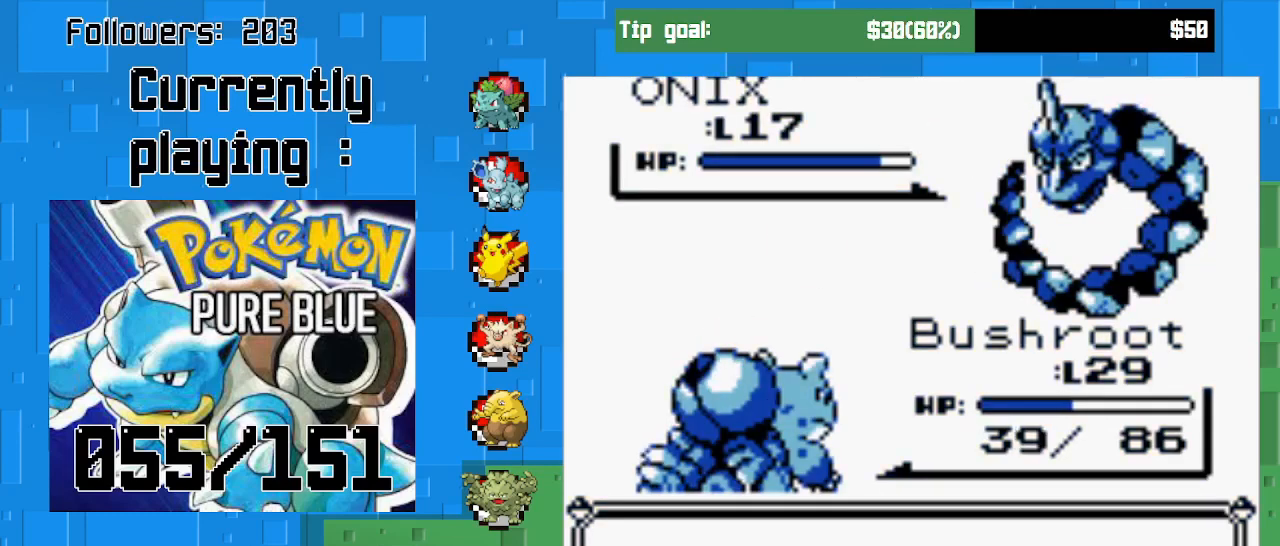
{"buttons": ["CIRCLE"], "left_stick": "center", "right_stick": "center", "events": [[33, "CIRCLE", "up"], [267, "DPAD_RIGHT", "down"], [400, "DPAD_RIGHT", "up"], [467, "CIRCLE", "down"]]}
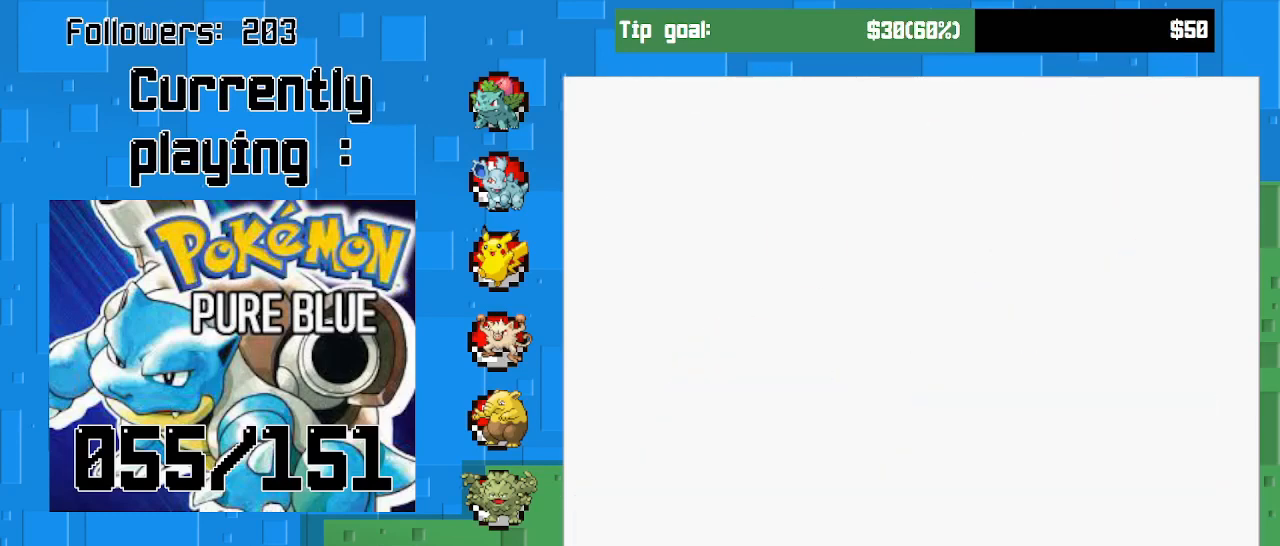
{"buttons": [], "left_stick": "center", "right_stick": "center", "events": [[167, "CIRCLE", "up"]]}
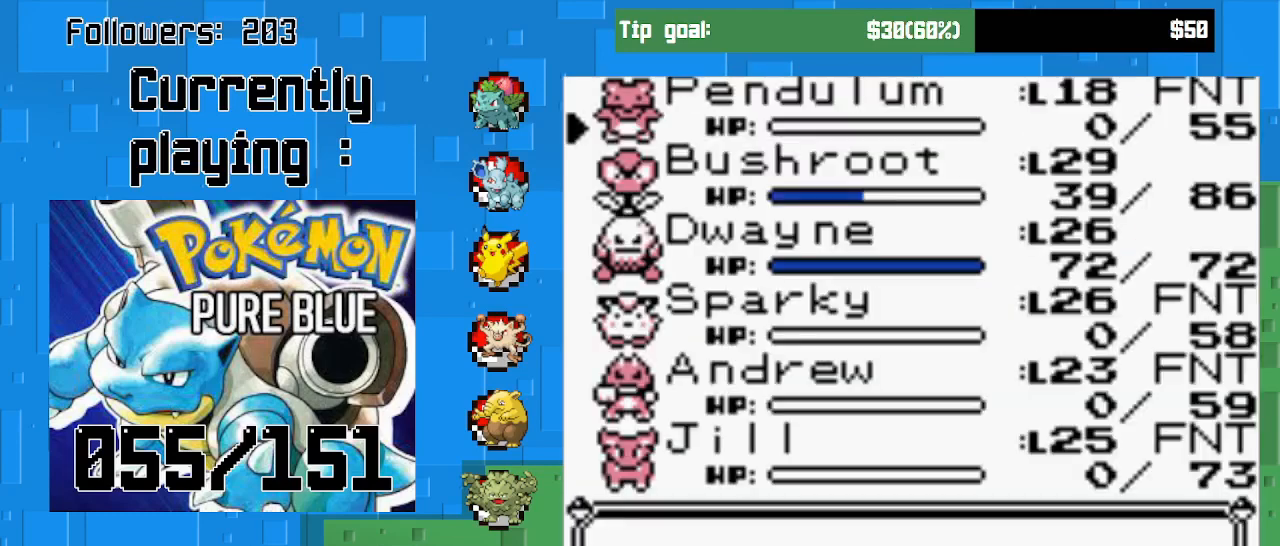
{"buttons": [], "left_stick": "center", "right_stick": "center", "events": [[333, "DPAD_DOWN", "down"], [467, "DPAD_DOWN", "up"]]}
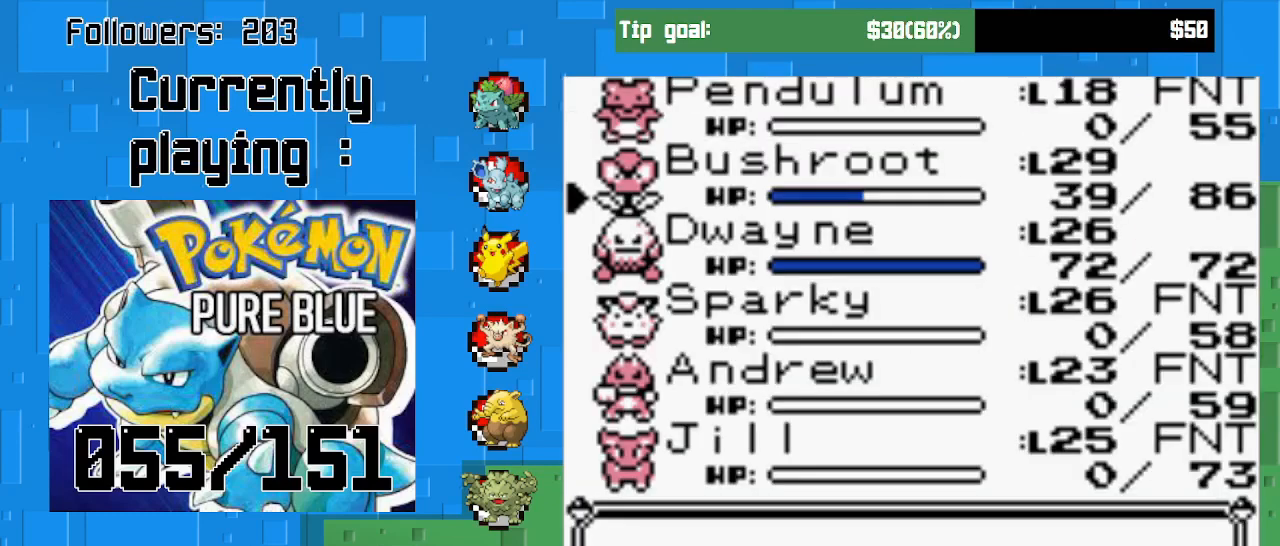
{"buttons": ["CIRCLE"], "left_stick": "center", "right_stick": "center", "events": [[67, "DPAD_DOWN", "down"], [200, "DPAD_DOWN", "up"], [500, "CIRCLE", "down"]]}
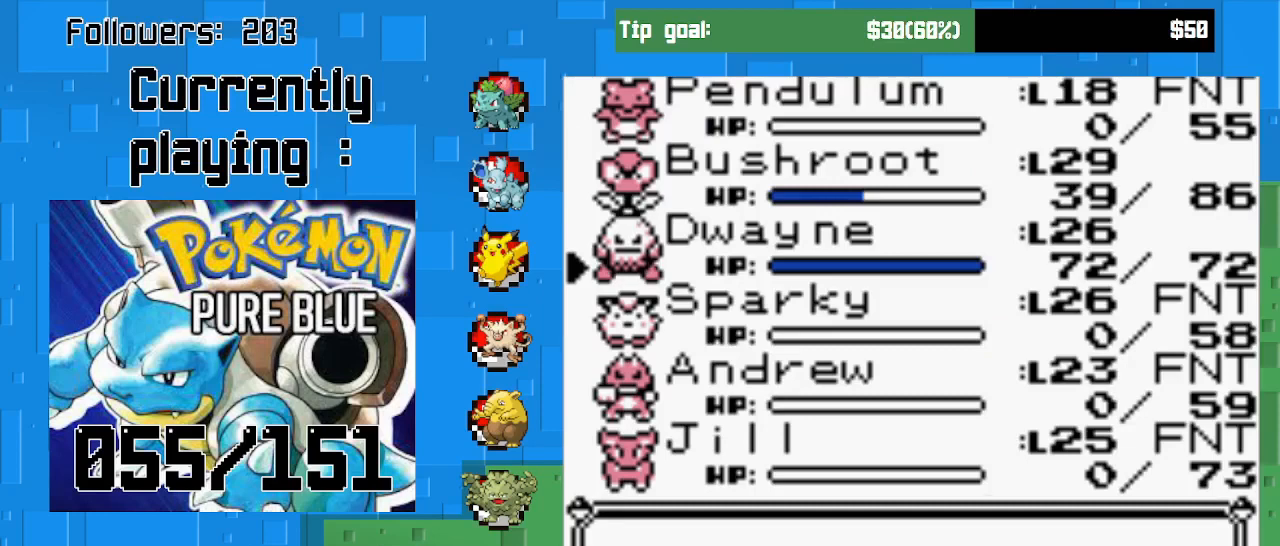
{"buttons": ["CIRCLE"], "left_stick": "center", "right_stick": "center", "events": [[167, "CIRCLE", "up"], [267, "CIRCLE", "down"], [400, "CIRCLE", "up"], [467, "CIRCLE", "down"]]}
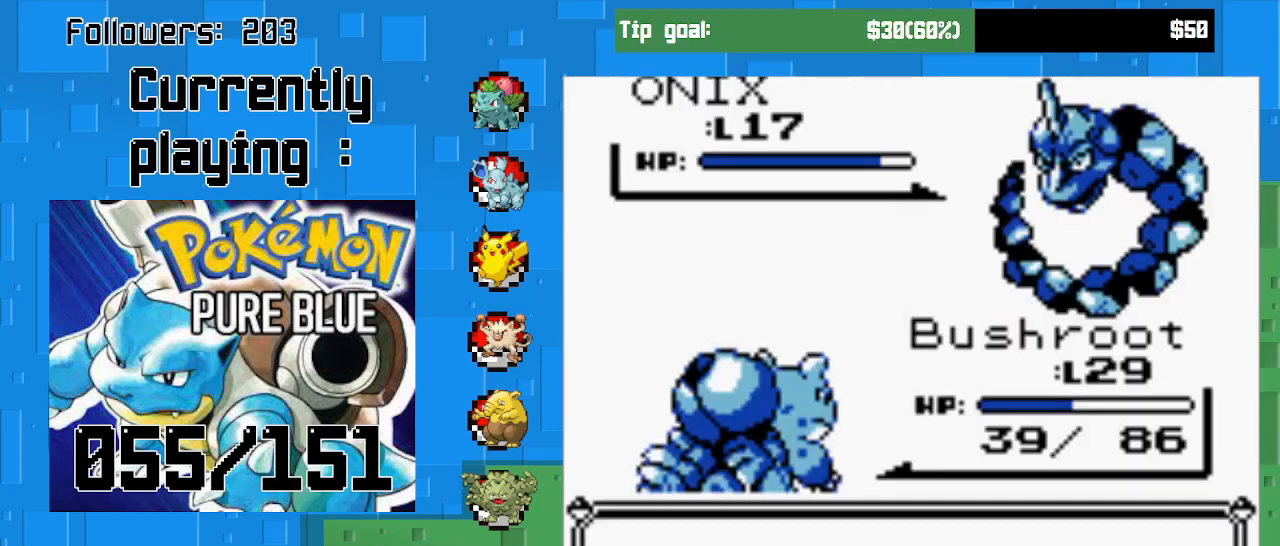
{"buttons": [], "left_stick": "center", "right_stick": "center", "events": [[133, "CIRCLE", "up"]]}
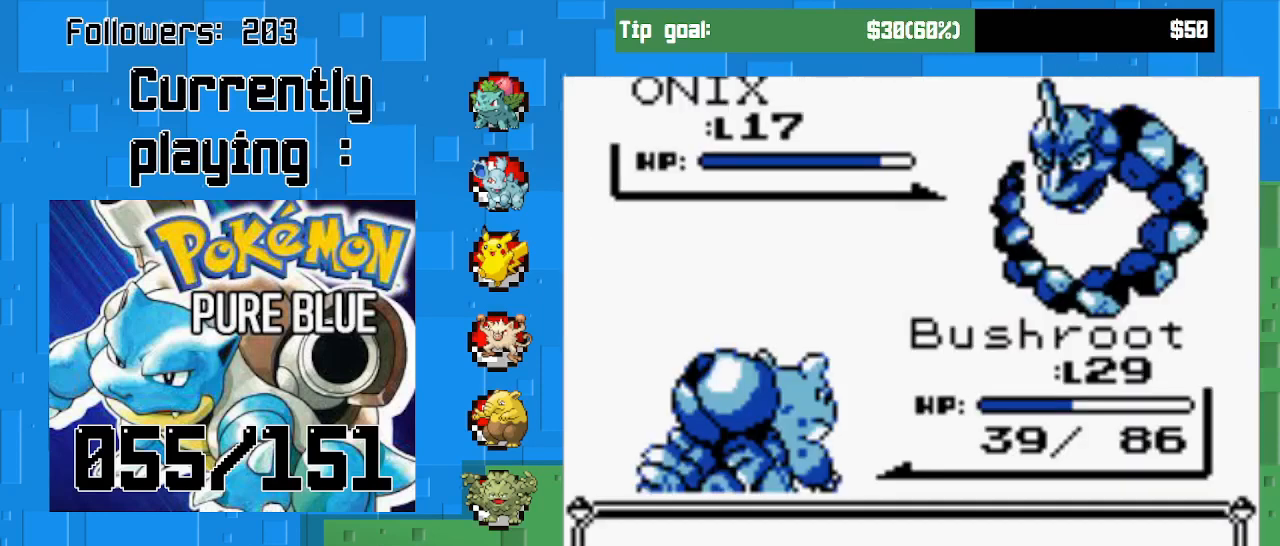
{"buttons": [], "left_stick": "center", "right_stick": "center", "events": [[100, "CIRCLE", "down"], [300, "CIRCLE", "up"], [367, "CIRCLE", "down"], [500, "CIRCLE", "up"]]}
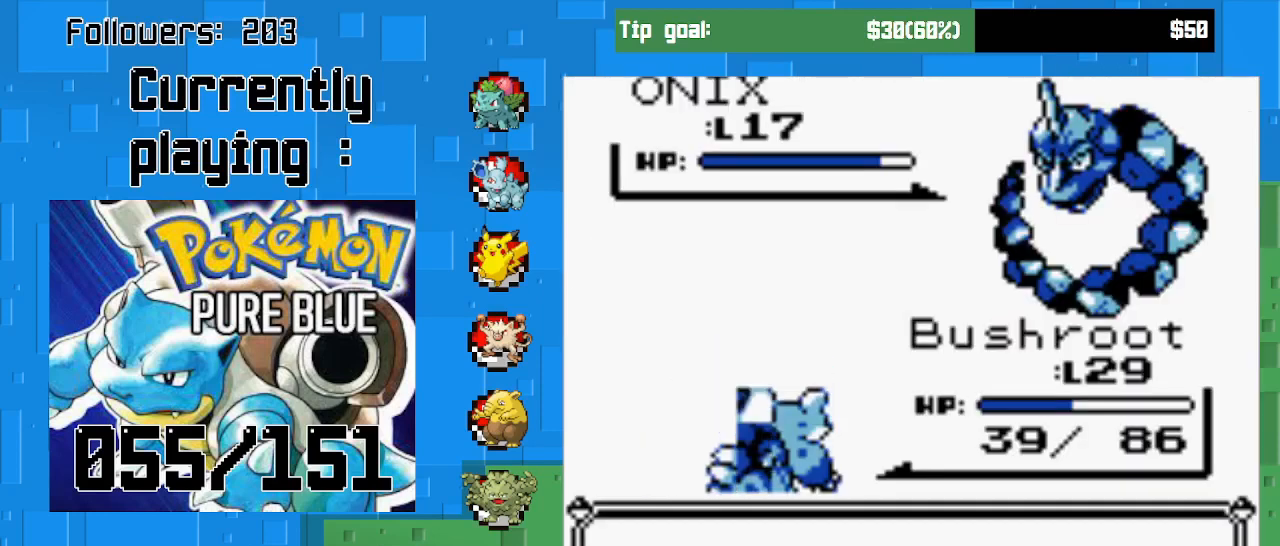
{"buttons": [], "left_stick": "center", "right_stick": "center", "events": [[100, "CIRCLE", "down"], [267, "CIRCLE", "up"], [367, "CIRCLE", "down"], [500, "CIRCLE", "up"]]}